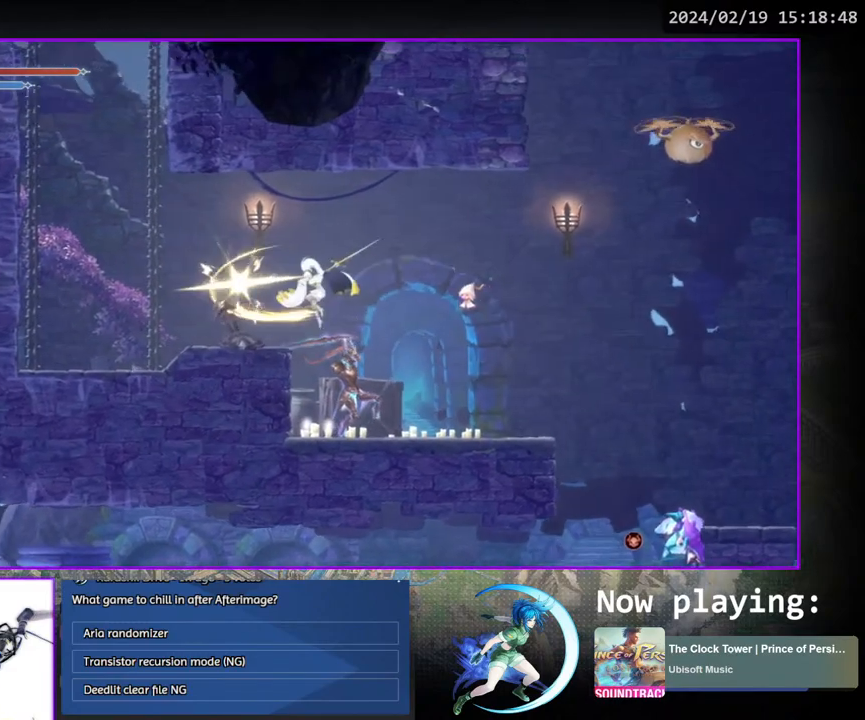
Gameplay with a controller (PlayStation layout); each line is a JSON object with the inputs held at the frame after it. "events" lists button and stick changes between this image and that frame as [ms after this image, input, new state], when the widget could be followed in between. Not read: L3 R3.
{"buttons": [], "left_stick": "center", "right_stick": "center", "events": [[50, "SQUARE", "up"], [333, "DPAD_LEFT", "up"]]}
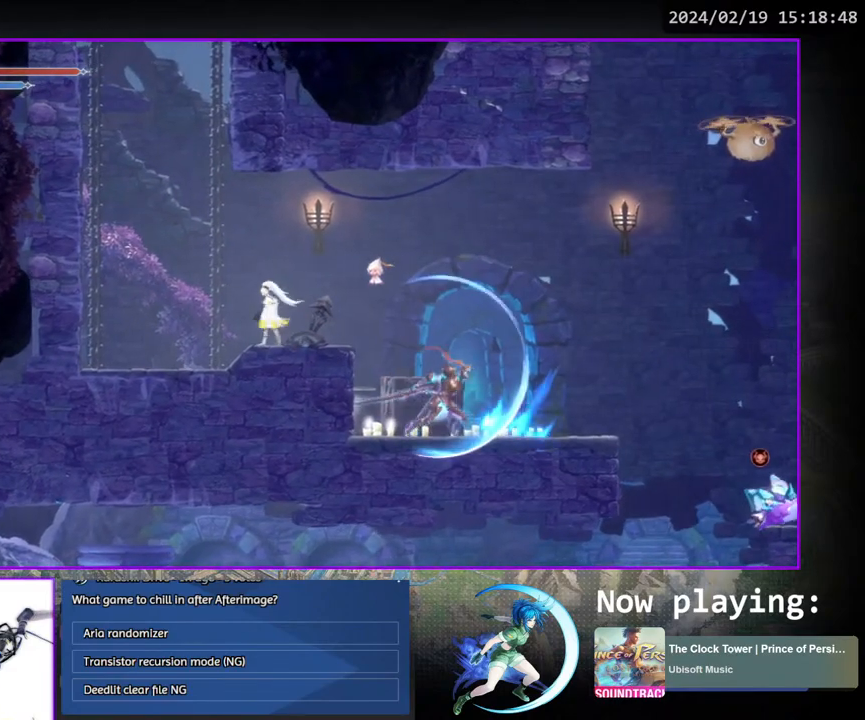
{"buttons": [], "left_stick": "center", "right_stick": "center", "events": []}
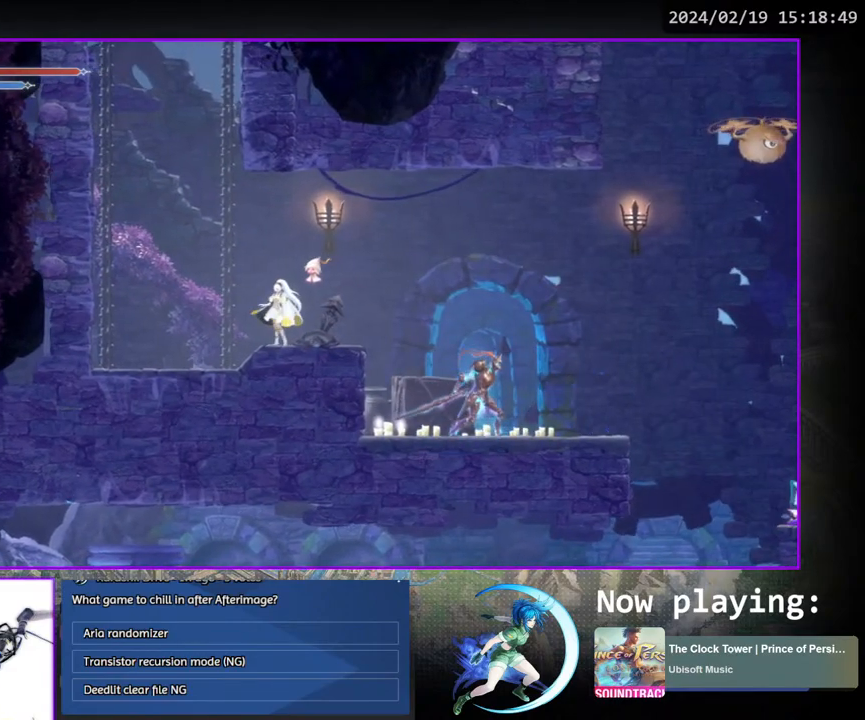
{"buttons": [], "left_stick": "center", "right_stick": "center", "events": []}
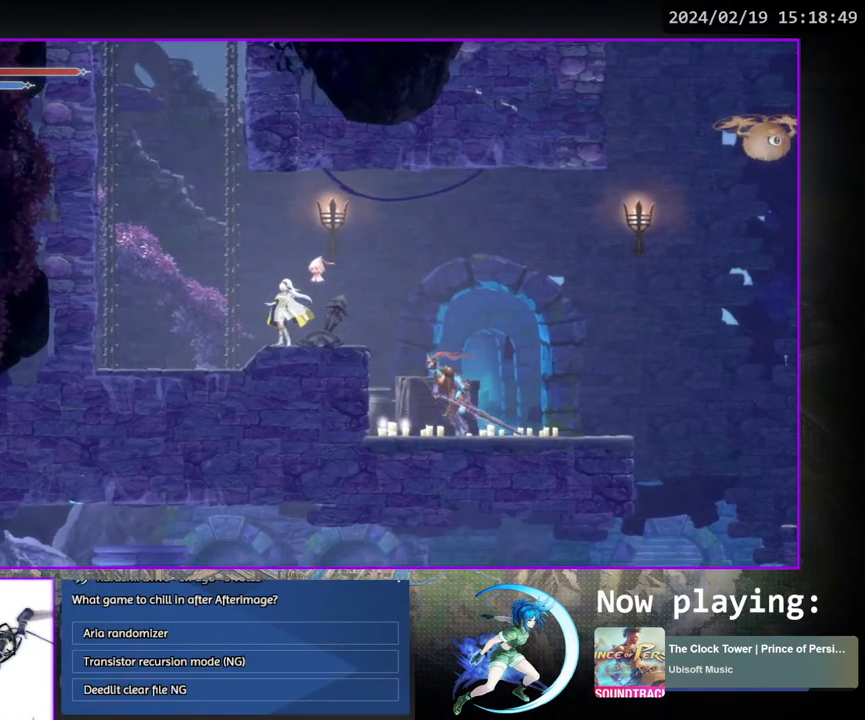
{"buttons": [], "left_stick": "center", "right_stick": "center", "events": []}
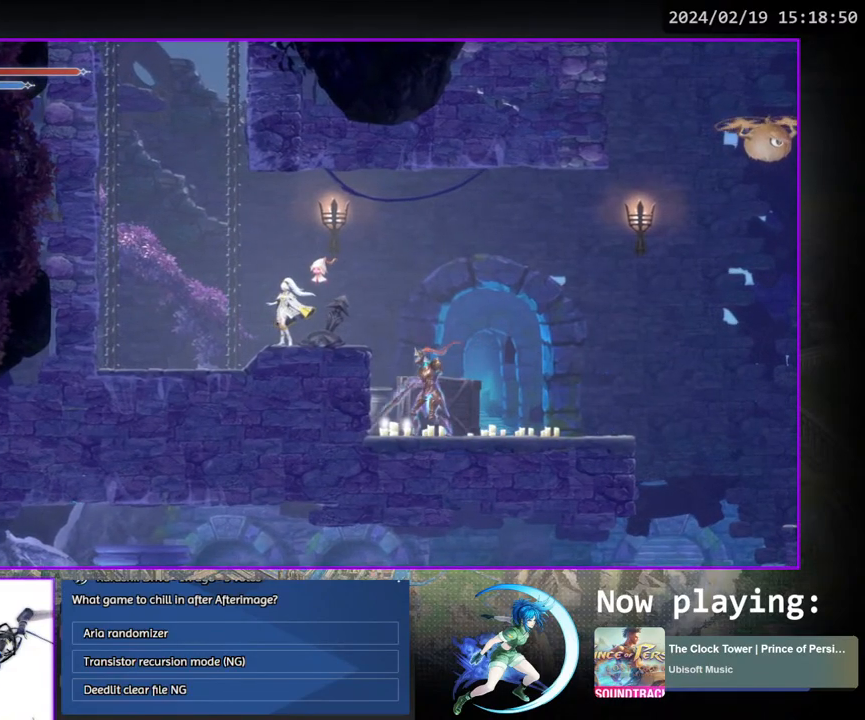
{"buttons": [], "left_stick": "center", "right_stick": "center", "events": []}
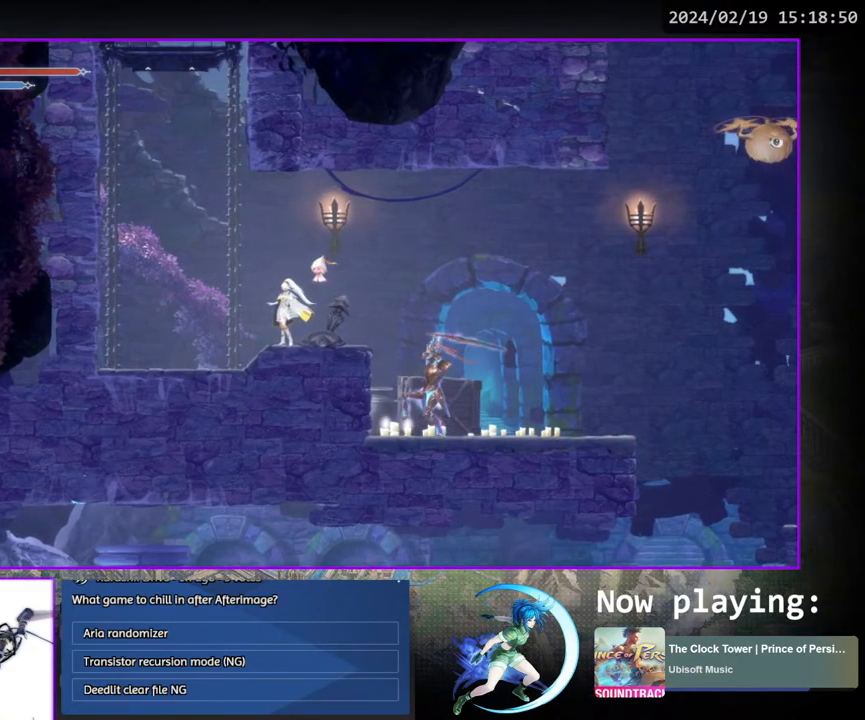
{"buttons": [], "left_stick": "center", "right_stick": "center", "events": []}
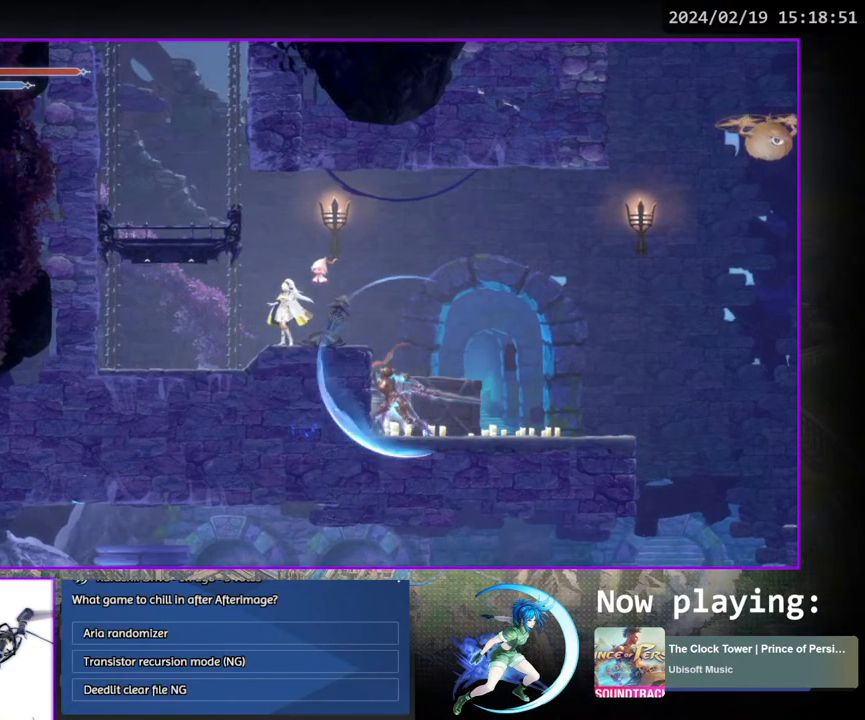
{"buttons": [], "left_stick": "center", "right_stick": "center", "events": []}
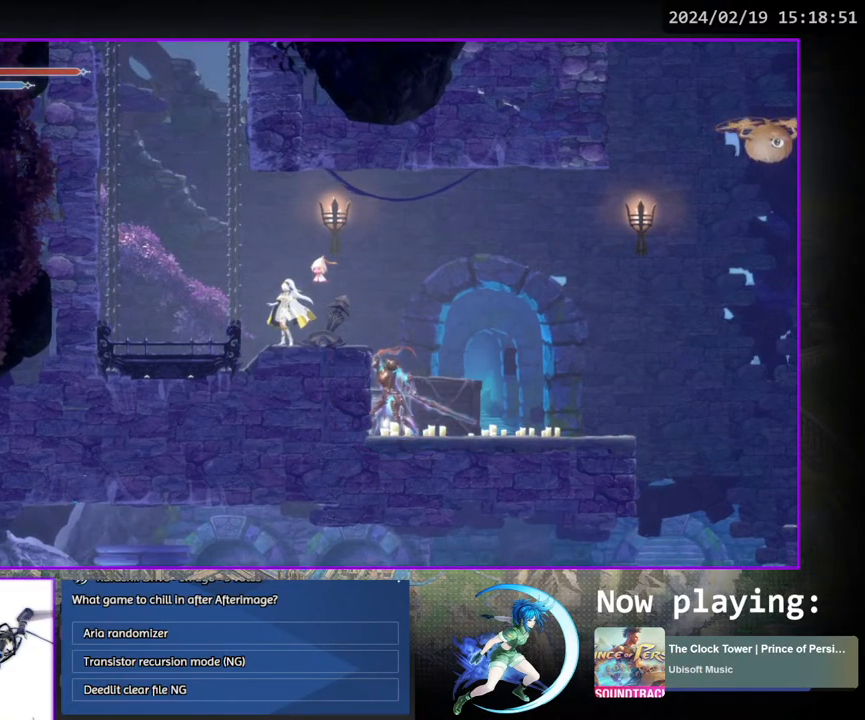
{"buttons": ["DPAD_LEFT"], "left_stick": "center", "right_stick": "center", "events": [[117, "DPAD_LEFT", "down"], [167, "CROSS", "down"], [217, "CROSS", "up"], [283, "DPAD_LEFT", "up"], [433, "DPAD_LEFT", "down"]]}
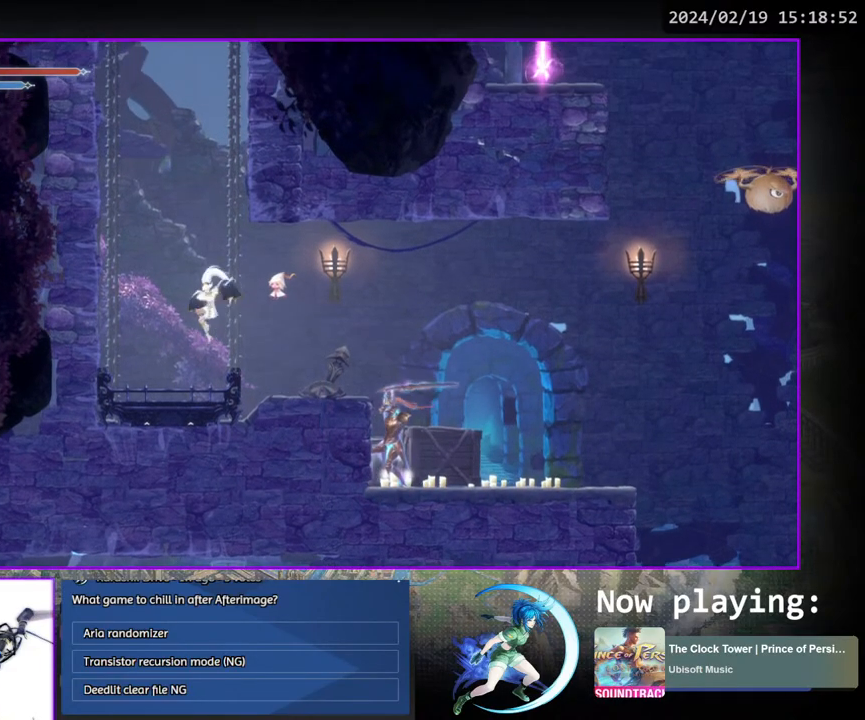
{"buttons": [], "left_stick": "center", "right_stick": "center", "events": [[67, "DPAD_LEFT", "up"]]}
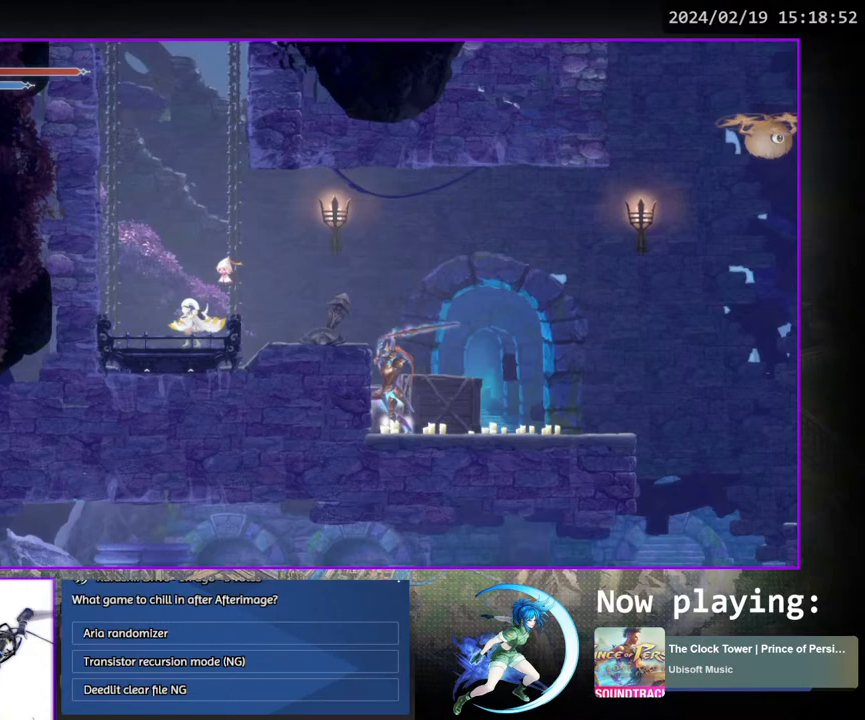
{"buttons": [], "left_stick": "center", "right_stick": "center", "events": []}
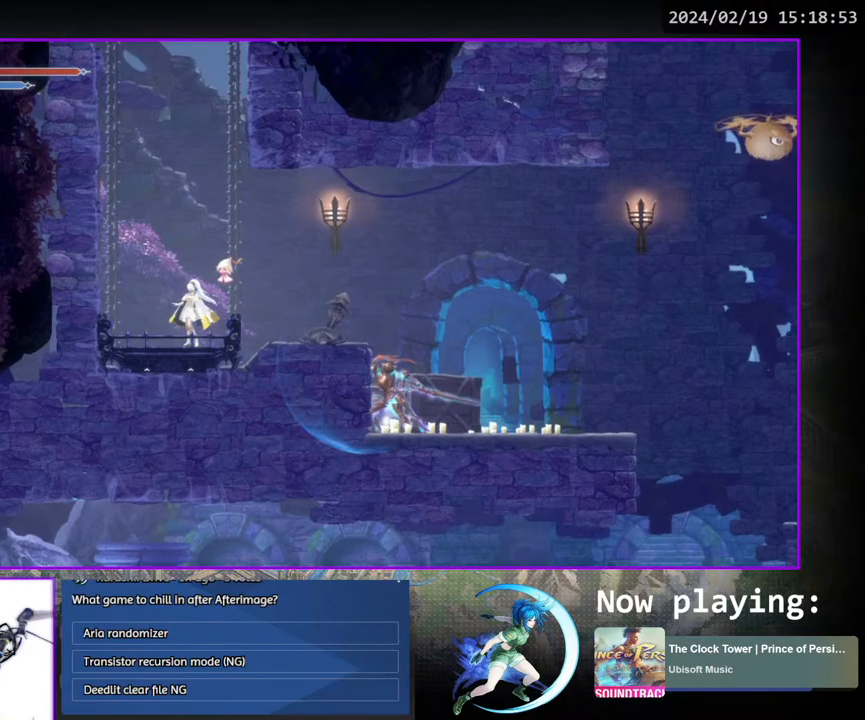
{"buttons": ["CROSS"], "left_stick": "center", "right_stick": "center", "events": [[483, "CROSS", "down"]]}
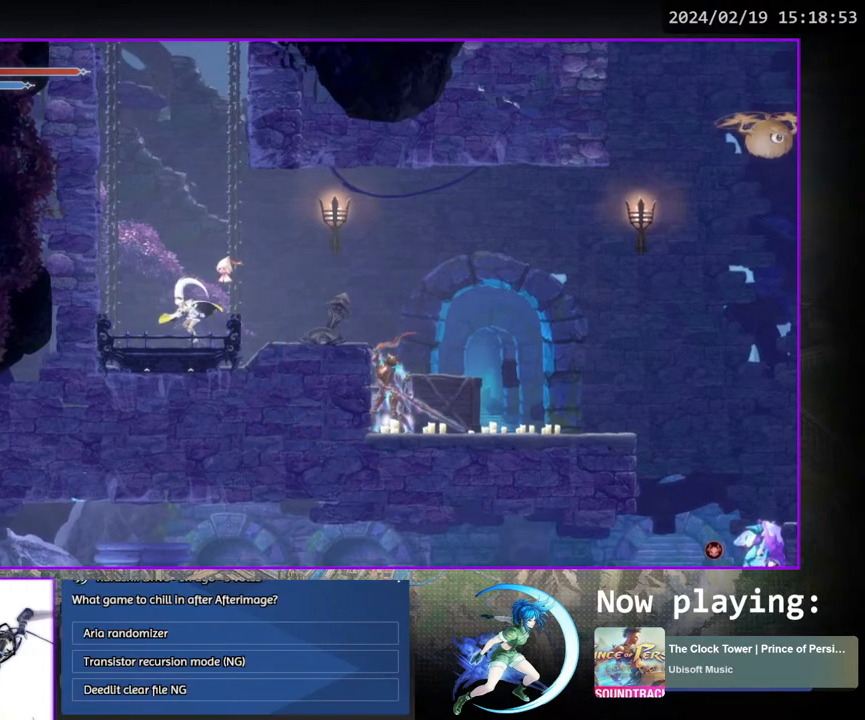
{"buttons": [], "left_stick": "center", "right_stick": "center", "events": [[67, "CROSS", "up"]]}
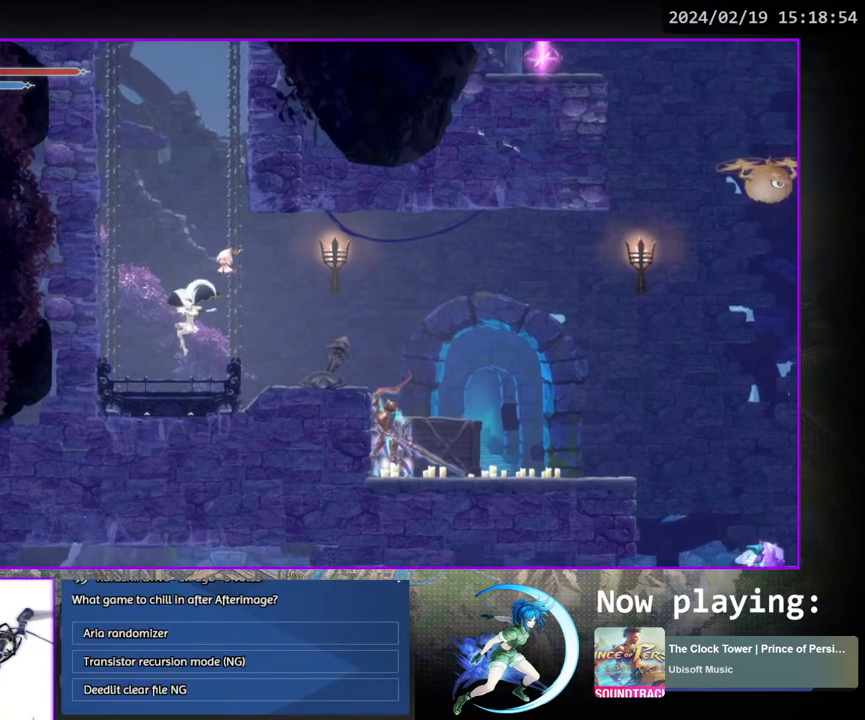
{"buttons": [], "left_stick": "center", "right_stick": "center", "events": [[100, "DPAD_DOWN", "down"], [100, "DPAD_RIGHT", "down"], [233, "DPAD_RIGHT", "up"], [267, "DPAD_DOWN", "up"]]}
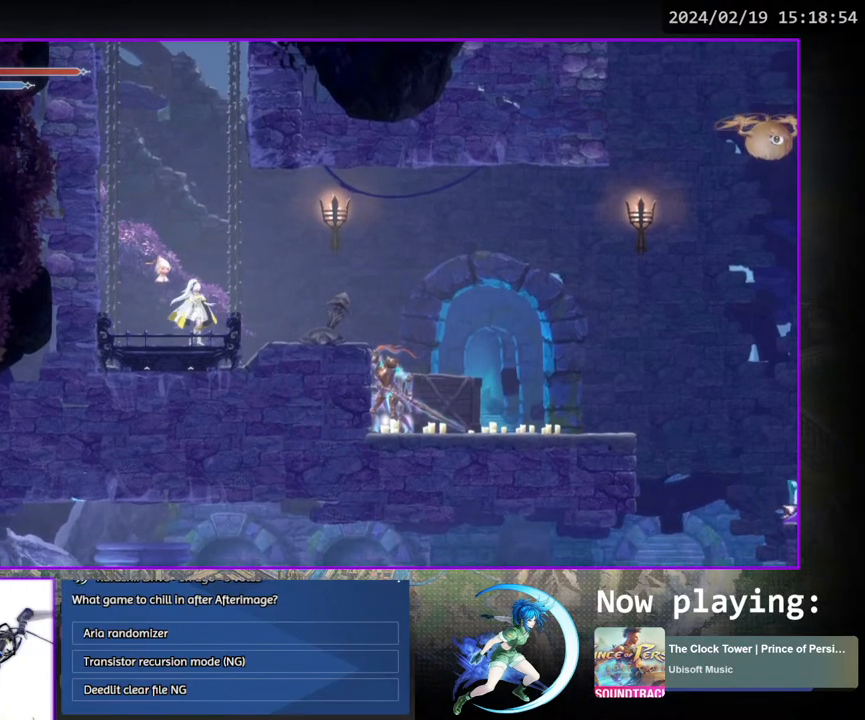
{"buttons": [], "left_stick": "center", "right_stick": "center", "events": []}
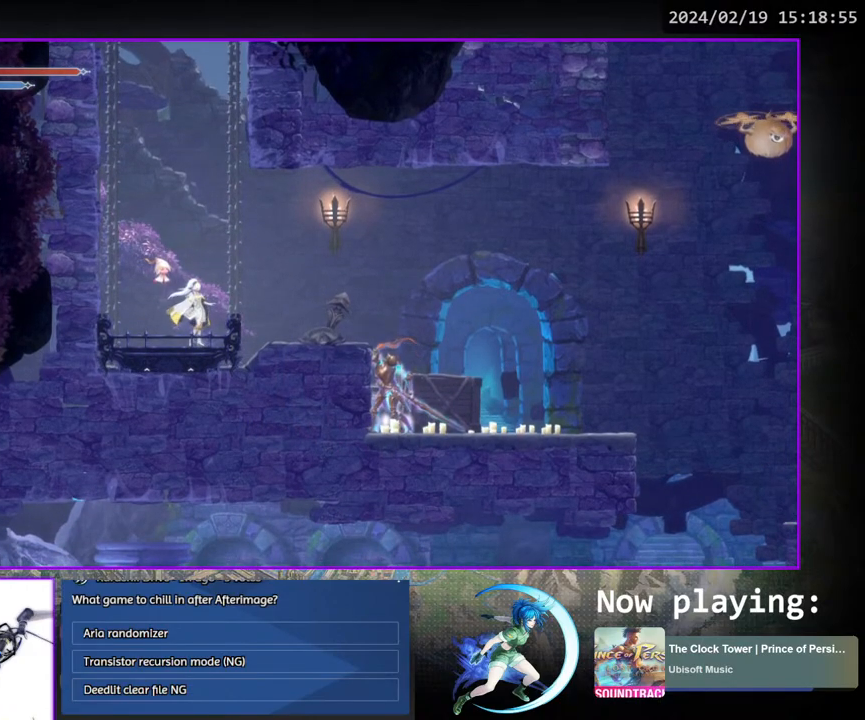
{"buttons": [], "left_stick": "center", "right_stick": "center", "events": []}
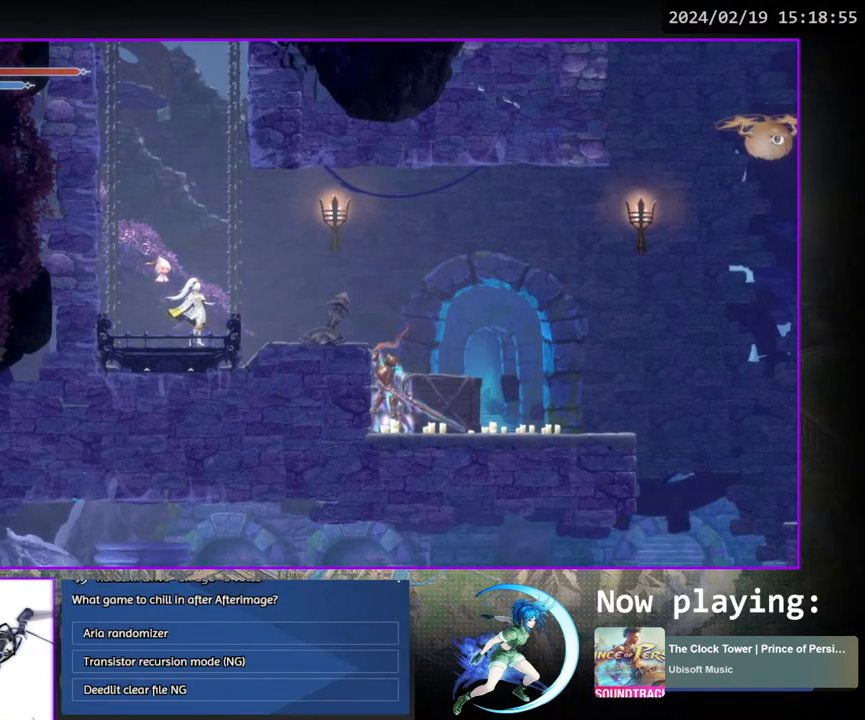
{"buttons": [], "left_stick": "center", "right_stick": "center", "events": []}
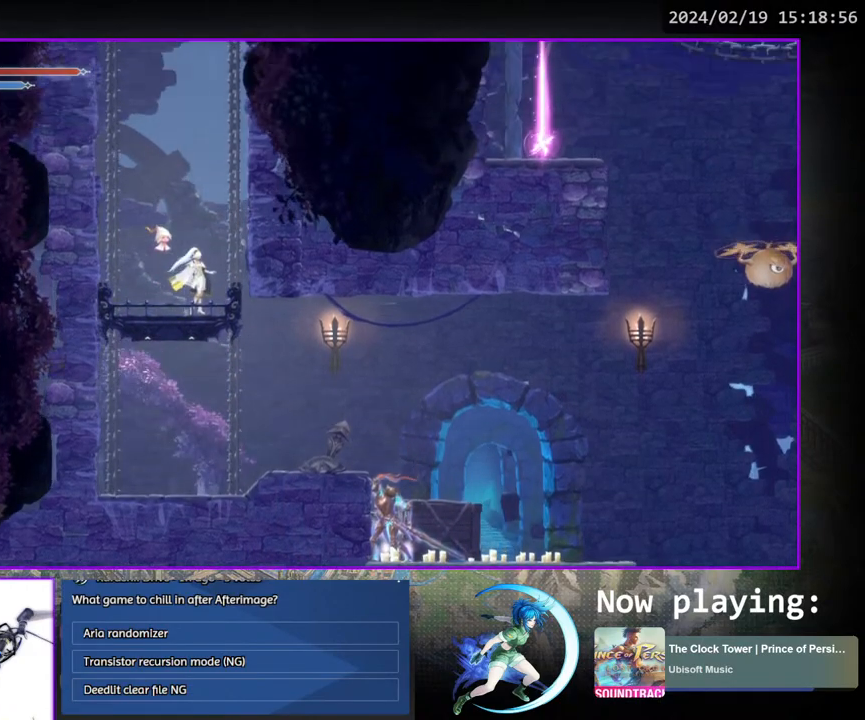
{"buttons": ["DPAD_RIGHT"], "left_stick": "center", "right_stick": "center", "events": [[133, "DPAD_RIGHT", "down"]]}
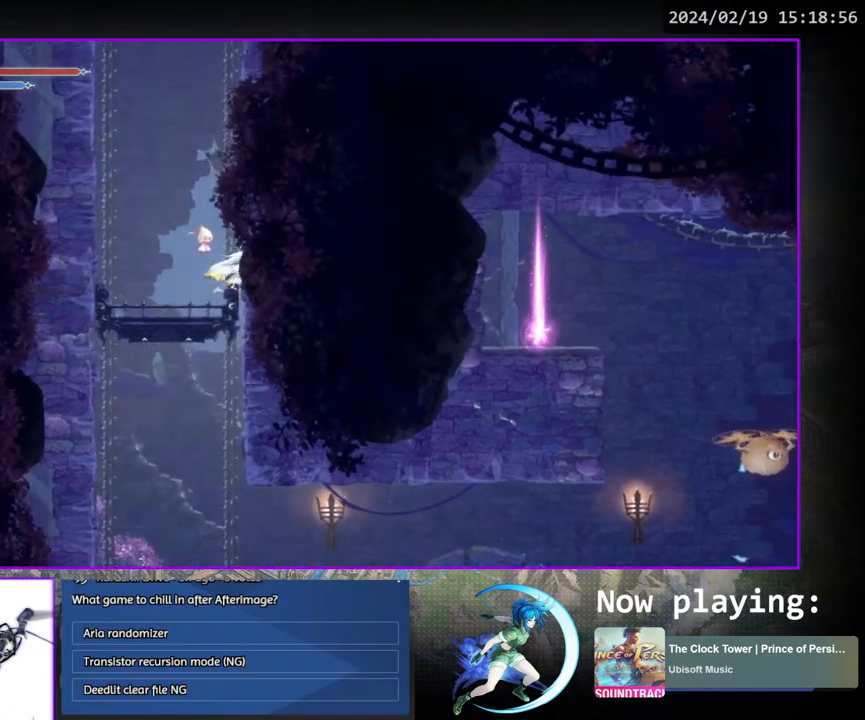
{"buttons": ["DPAD_RIGHT"], "left_stick": "center", "right_stick": "center", "events": []}
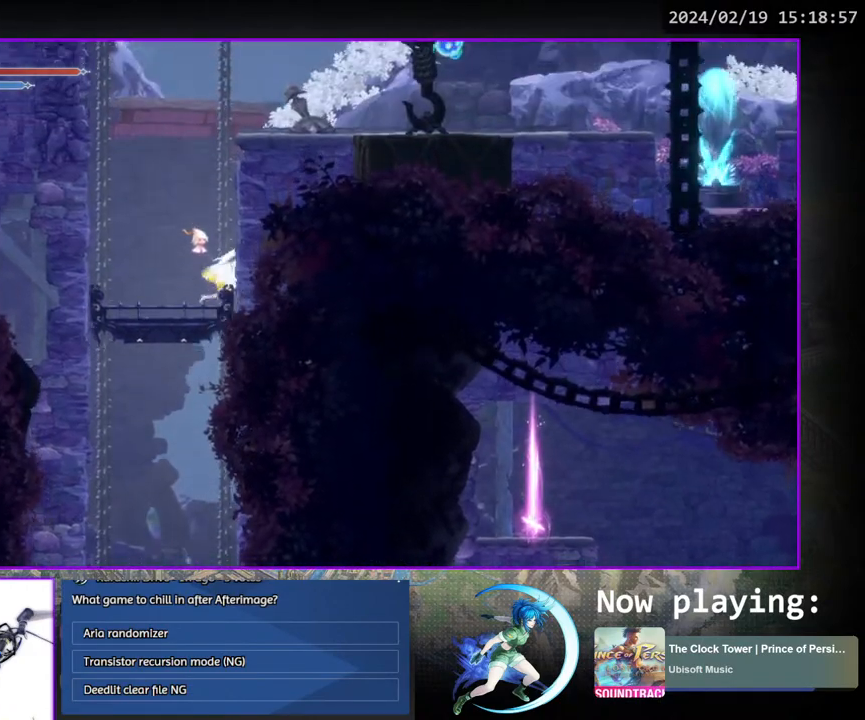
{"buttons": ["DPAD_RIGHT"], "left_stick": "center", "right_stick": "center", "events": []}
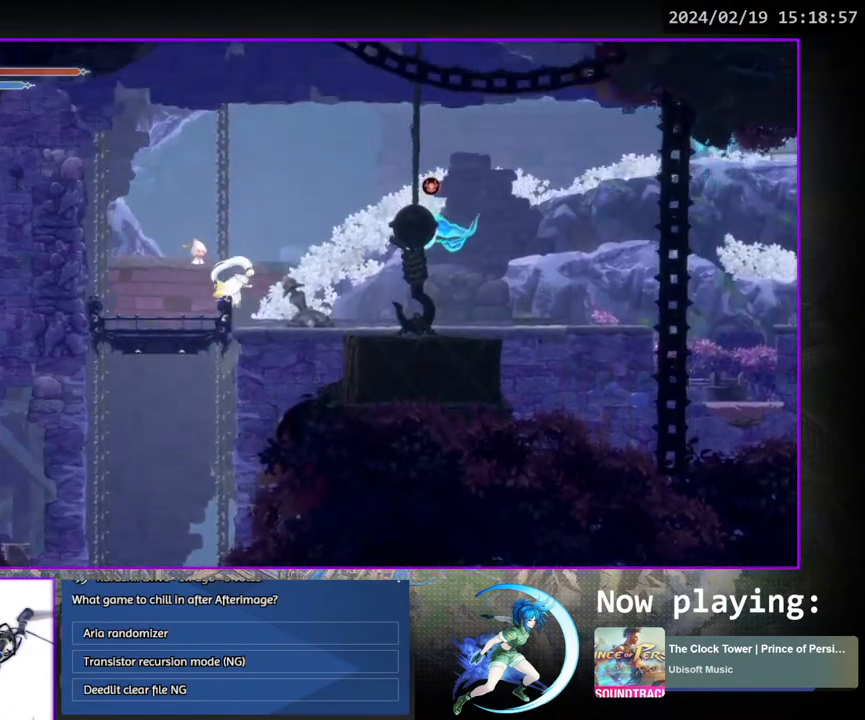
{"buttons": ["DPAD_RIGHT"], "left_stick": "center", "right_stick": "center", "events": []}
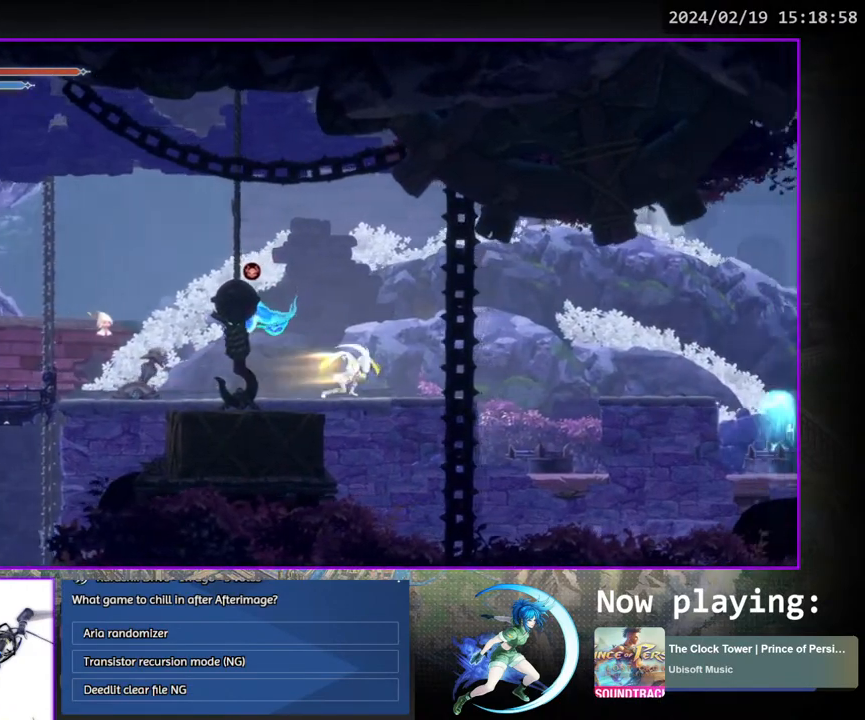
{"buttons": ["DPAD_RIGHT"], "left_stick": "center", "right_stick": "center", "events": [[100, "DPAD_RIGHT", "up"], [383, "DPAD_RIGHT", "down"]]}
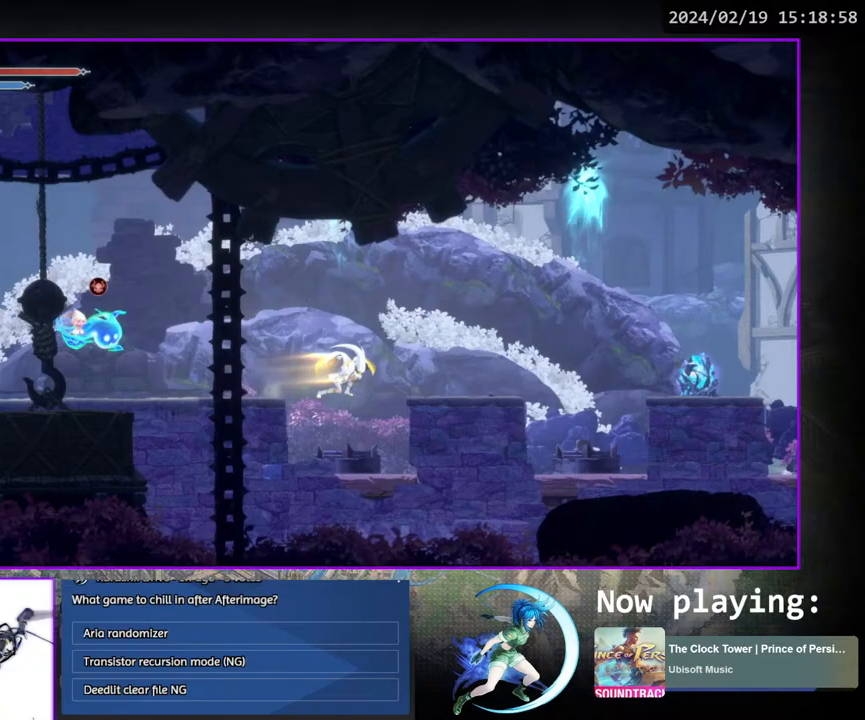
{"buttons": ["DPAD_RIGHT"], "left_stick": "center", "right_stick": "center", "events": []}
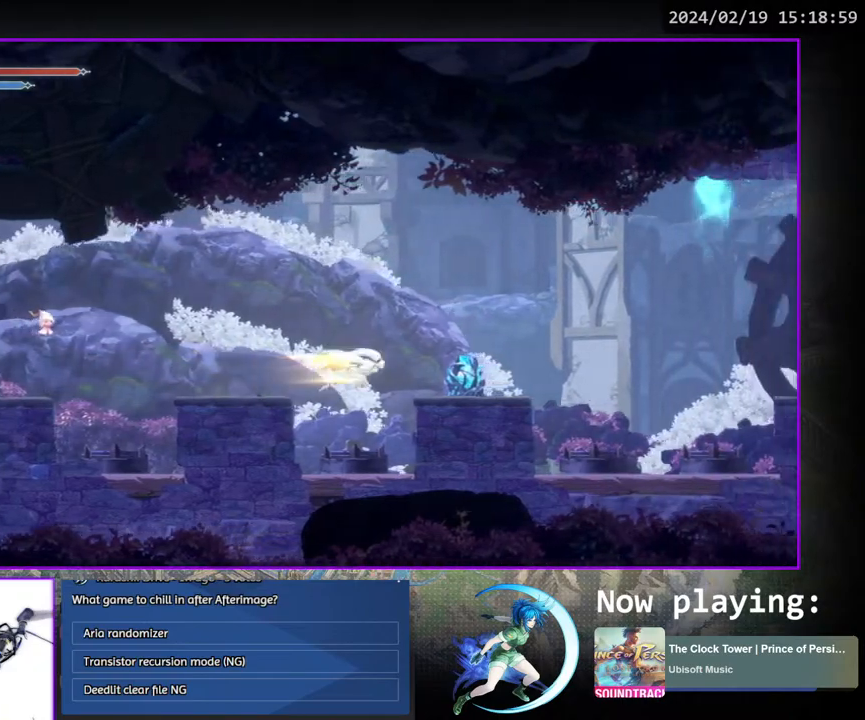
{"buttons": ["DPAD_DOWN"], "left_stick": "center", "right_stick": "center", "events": [[350, "DPAD_RIGHT", "up"], [400, "SQUARE", "down"], [483, "SQUARE", "up"], [500, "DPAD_DOWN", "down"]]}
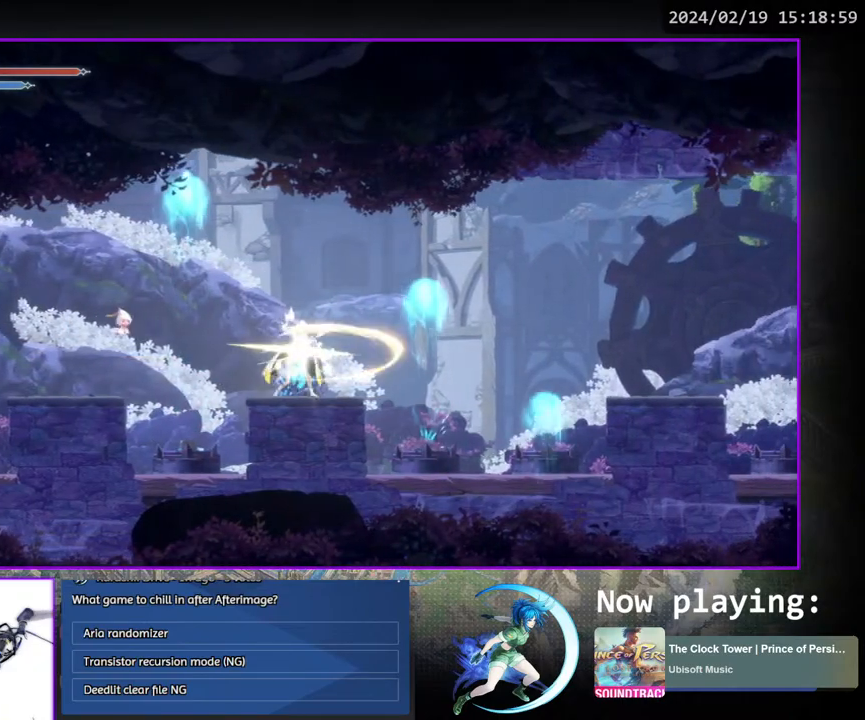
{"buttons": ["DPAD_RIGHT"], "left_stick": "center", "right_stick": "center", "events": [[50, "DPAD_DOWN", "up"], [117, "SQUARE", "down"], [250, "SQUARE", "up"], [417, "DPAD_RIGHT", "down"]]}
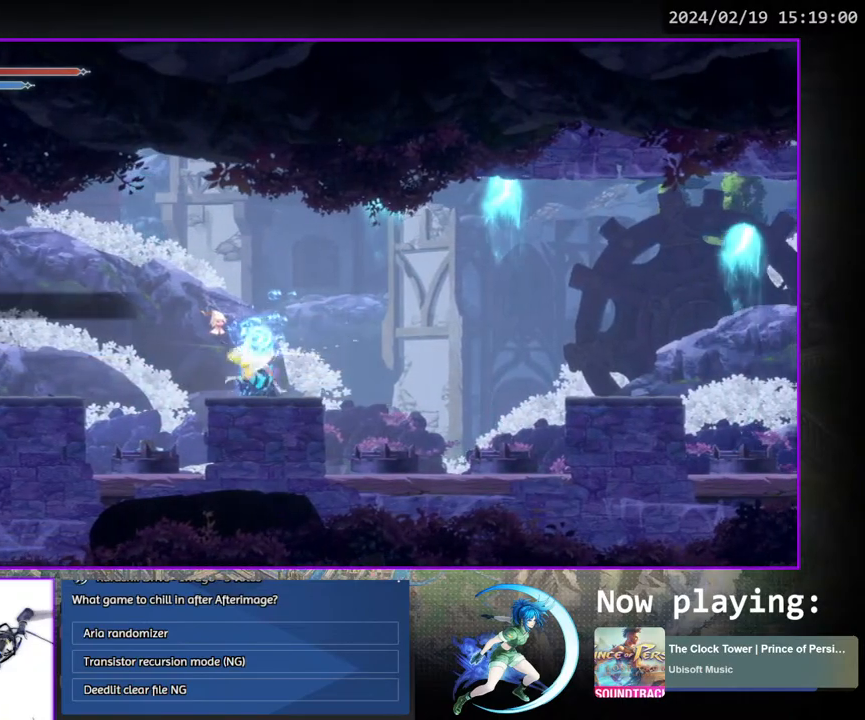
{"buttons": ["DPAD_RIGHT"], "left_stick": "center", "right_stick": "center", "events": []}
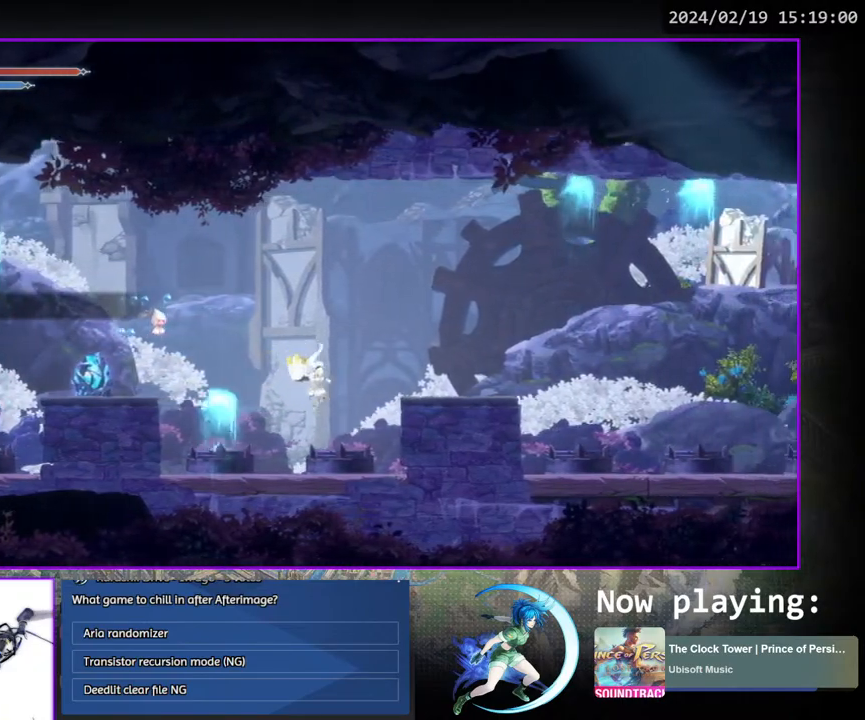
{"buttons": ["DPAD_RIGHT"], "left_stick": "center", "right_stick": "center", "events": [[233, "CROSS", "down"], [500, "CROSS", "up"]]}
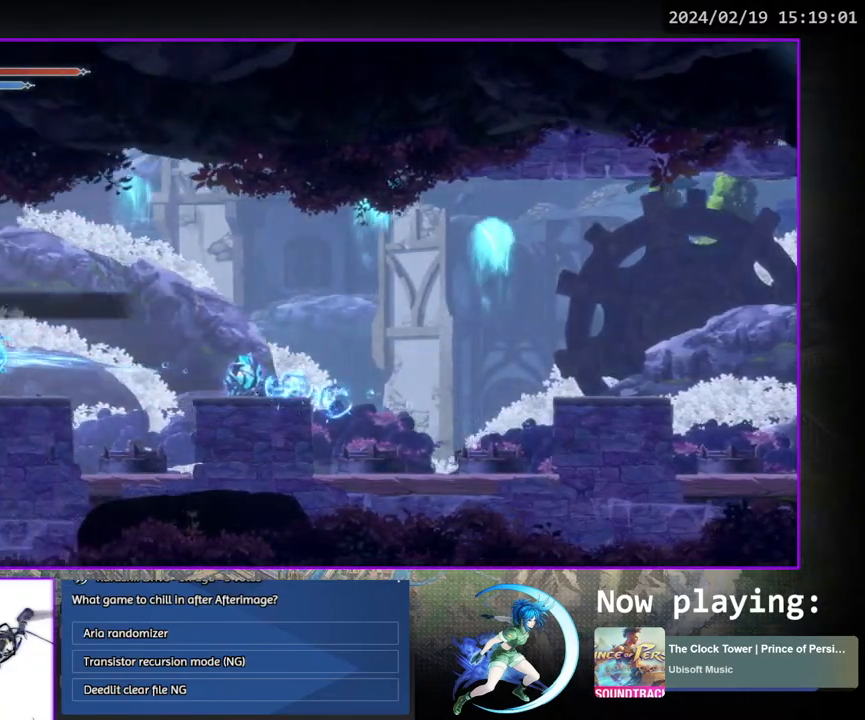
{"buttons": ["DPAD_RIGHT"], "left_stick": "center", "right_stick": "center", "events": [[200, "DPAD_RIGHT", "up"], [500, "DPAD_RIGHT", "down"]]}
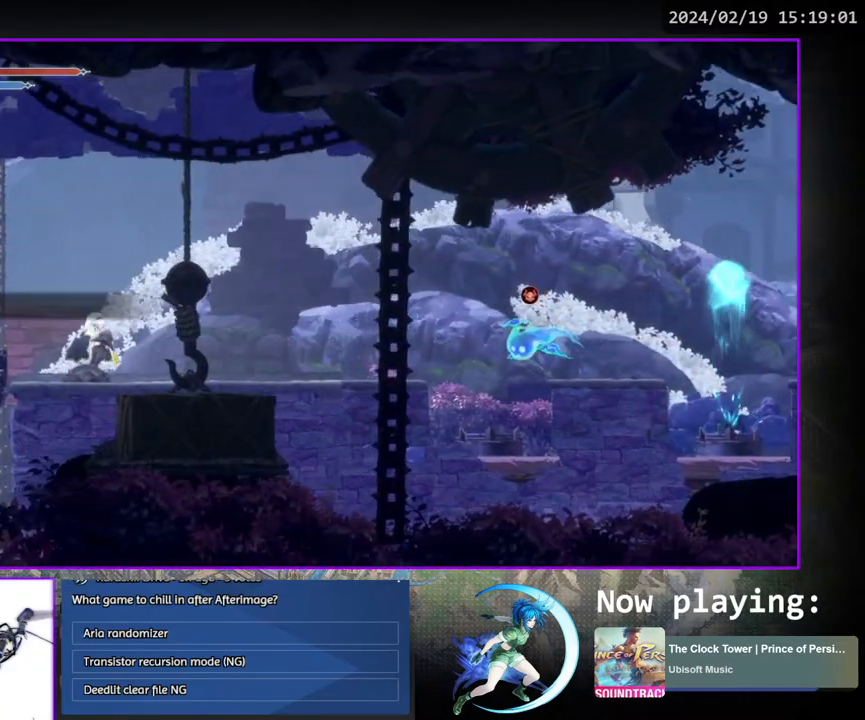
{"buttons": ["DPAD_RIGHT"], "left_stick": "center", "right_stick": "center", "events": []}
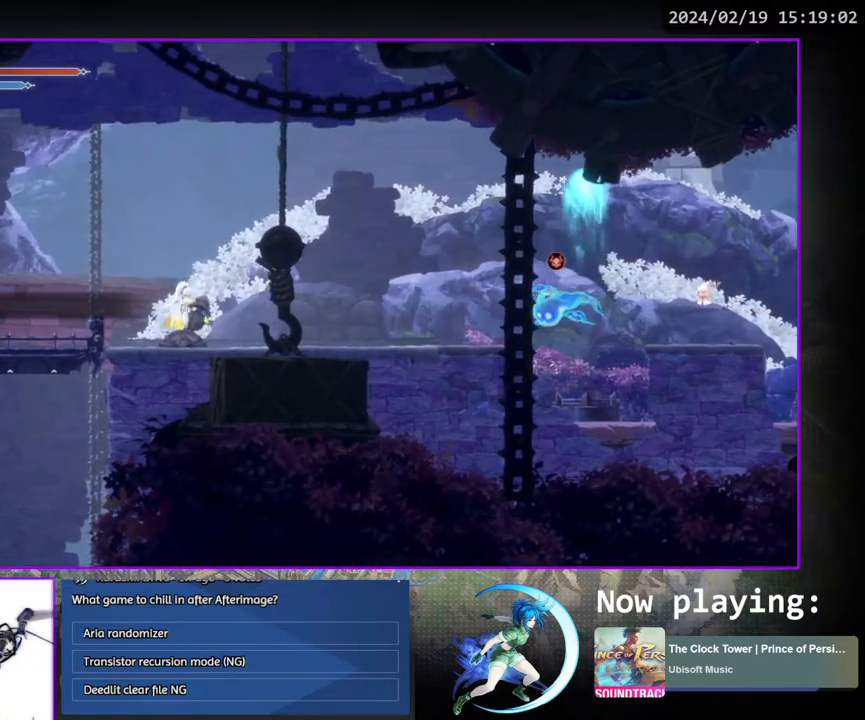
{"buttons": ["CROSS", "DPAD_RIGHT"], "left_stick": "center", "right_stick": "center", "events": [[500, "CROSS", "down"]]}
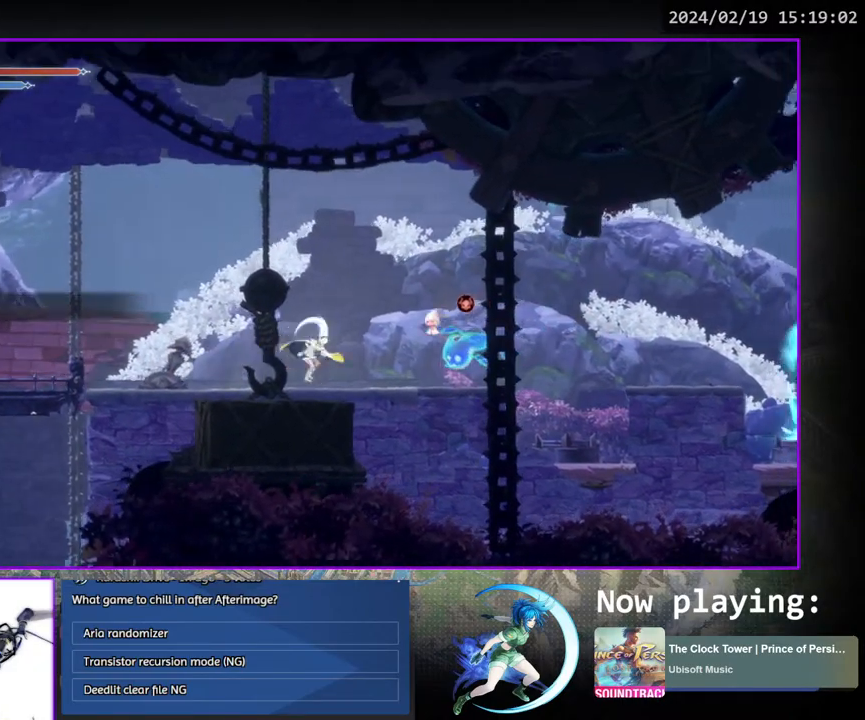
{"buttons": ["DPAD_RIGHT"], "left_stick": "center", "right_stick": "center", "events": [[450, "CROSS", "up"]]}